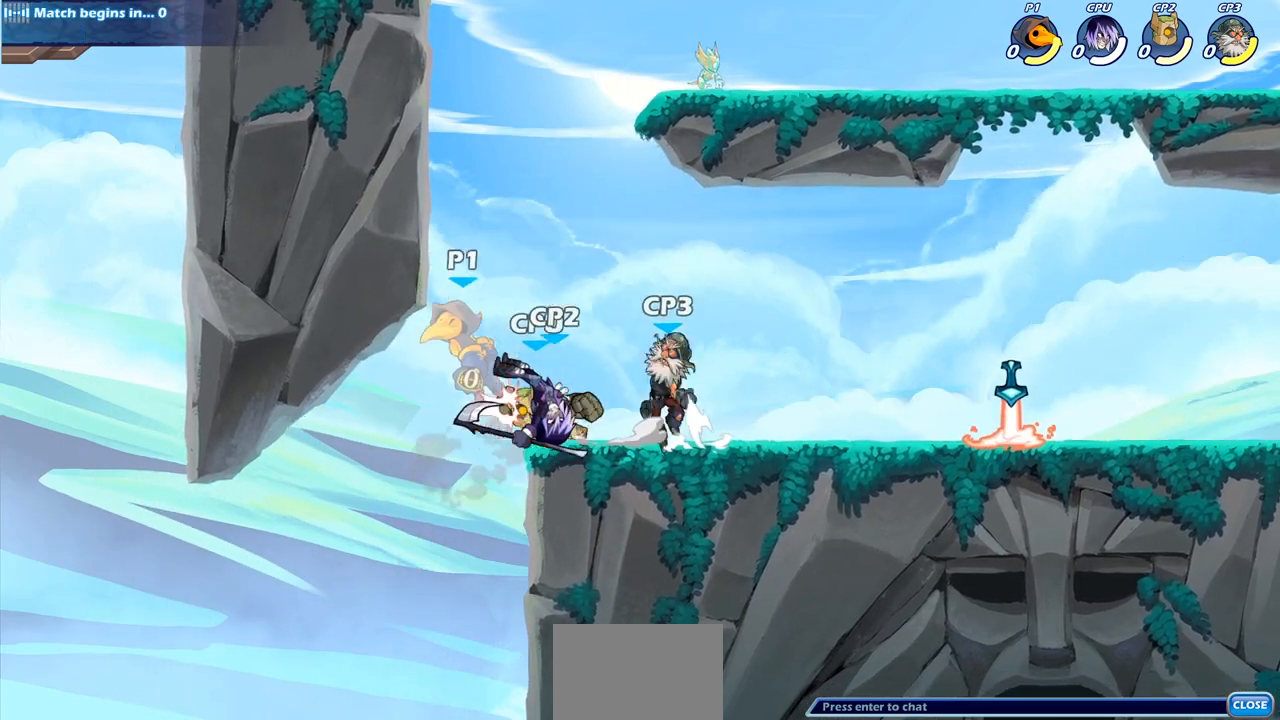
Gameplay with a controller (PlayStation layout); each line is a JSON object with the inputs held at the frame after it. "events" lists button and stick changes between this image and that frame as [ms after this image, input, new state], when the widget could be followed in between.
{"buttons": [], "left_stick": "up-left", "right_stick": "center", "events": [[200, "left_stick", "right"], [300, "left_stick", "up-right"], [317, "CROSS", "down"], [317, "R2", "down"], [467, "left_stick", "up-left"], [500, "CROSS", "up"], [500, "R2", "up"]]}
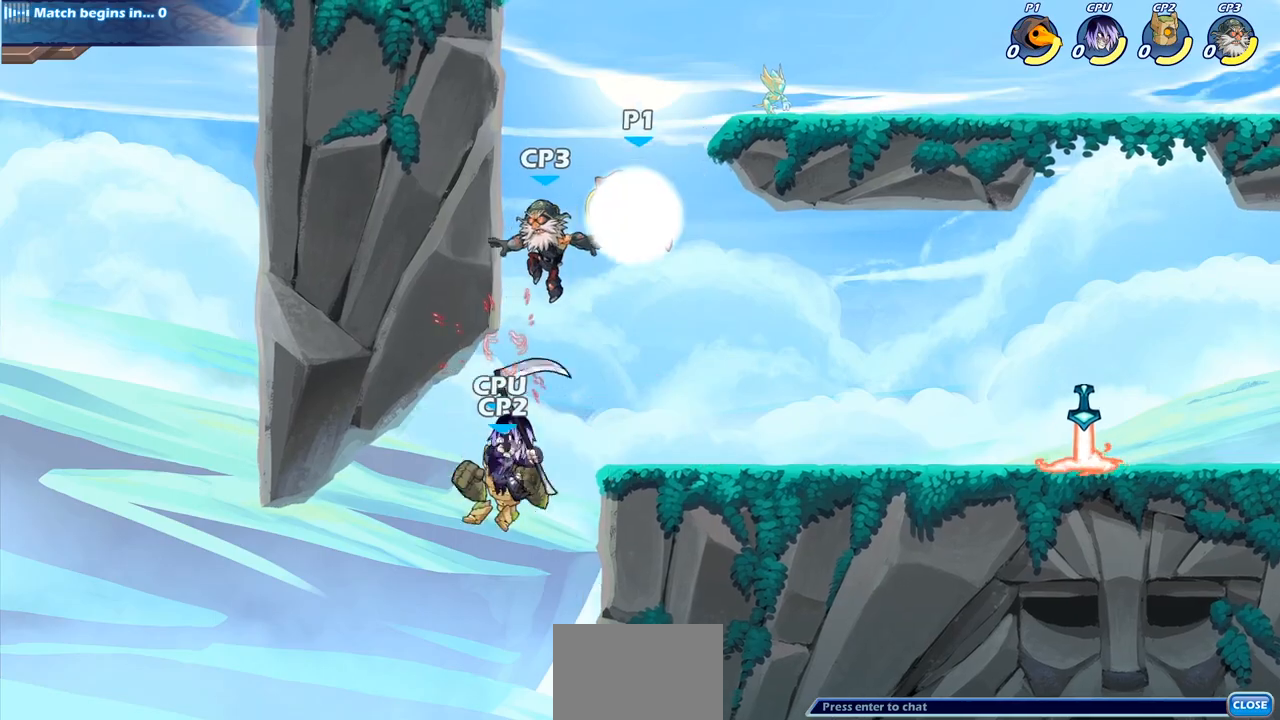
{"buttons": ["CIRCLE"], "left_stick": "down-left", "right_stick": "center", "events": [[83, "CROSS", "down"], [150, "left_stick", "down-left"], [217, "CROSS", "up"], [233, "CIRCLE", "down"]]}
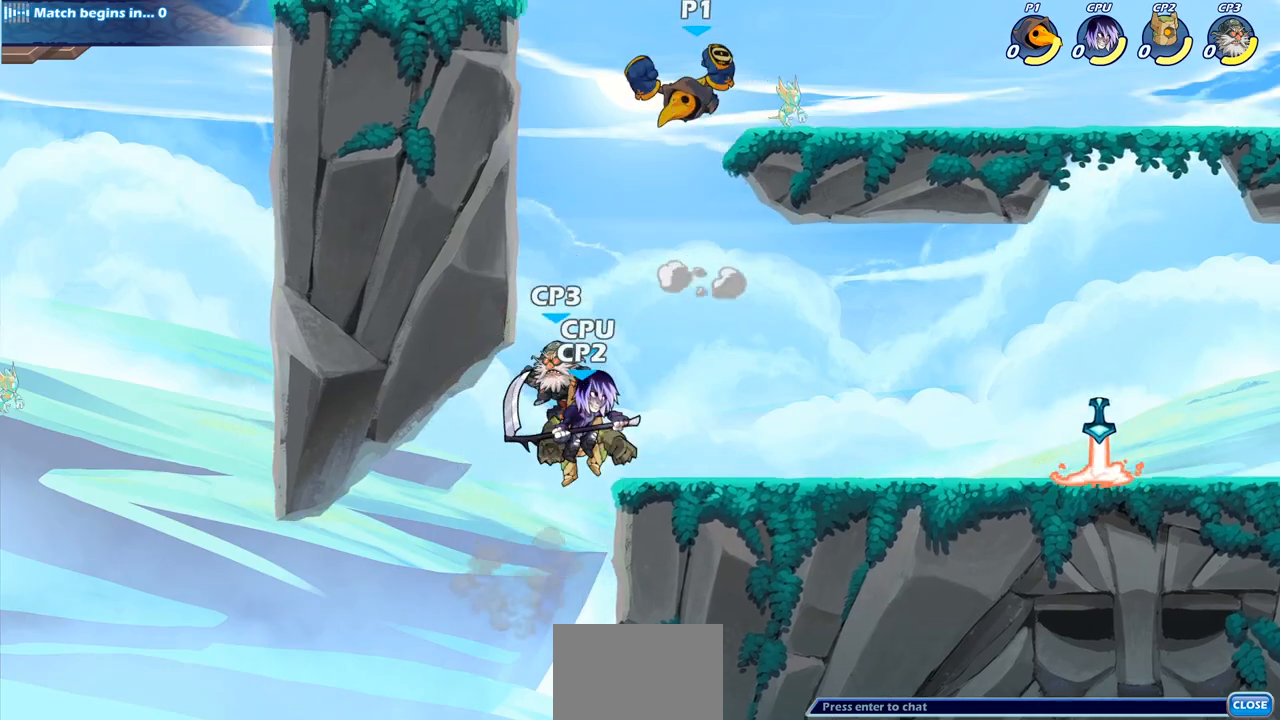
{"buttons": [], "left_stick": "center", "right_stick": "center", "events": [[317, "CIRCLE", "up"], [333, "left_stick", "center"]]}
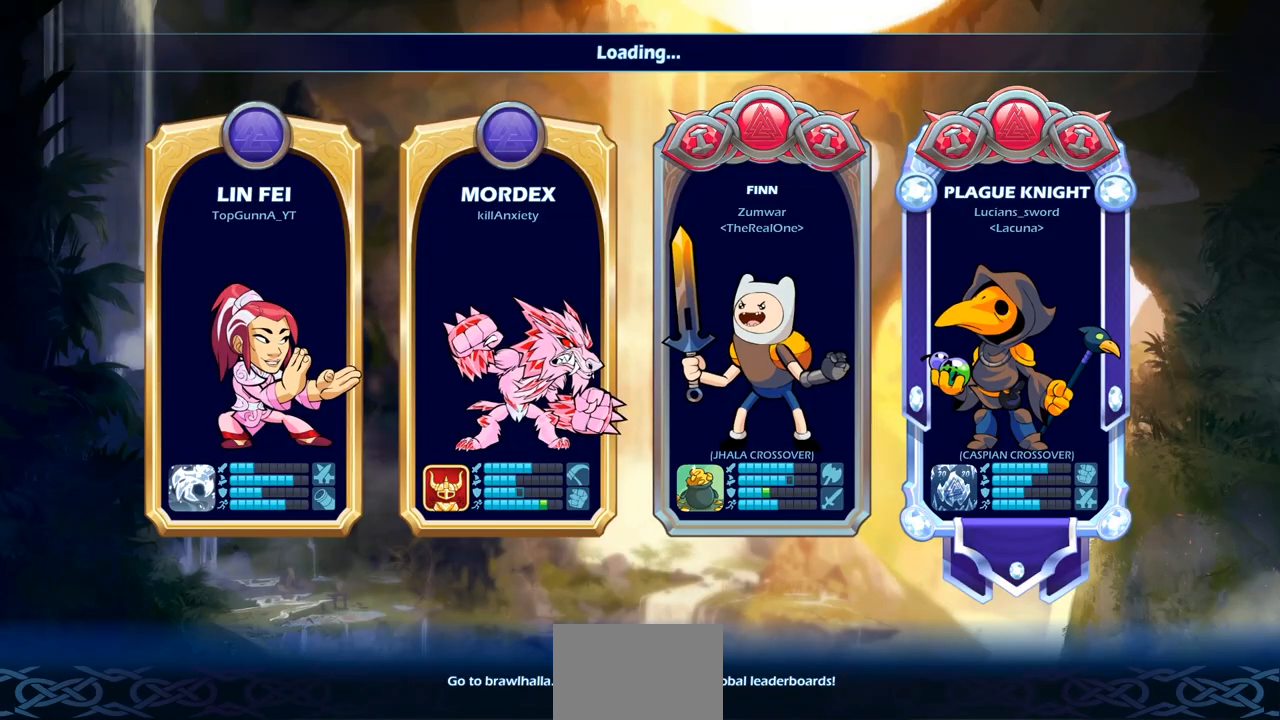
{"buttons": [], "left_stick": "center", "right_stick": "center", "events": []}
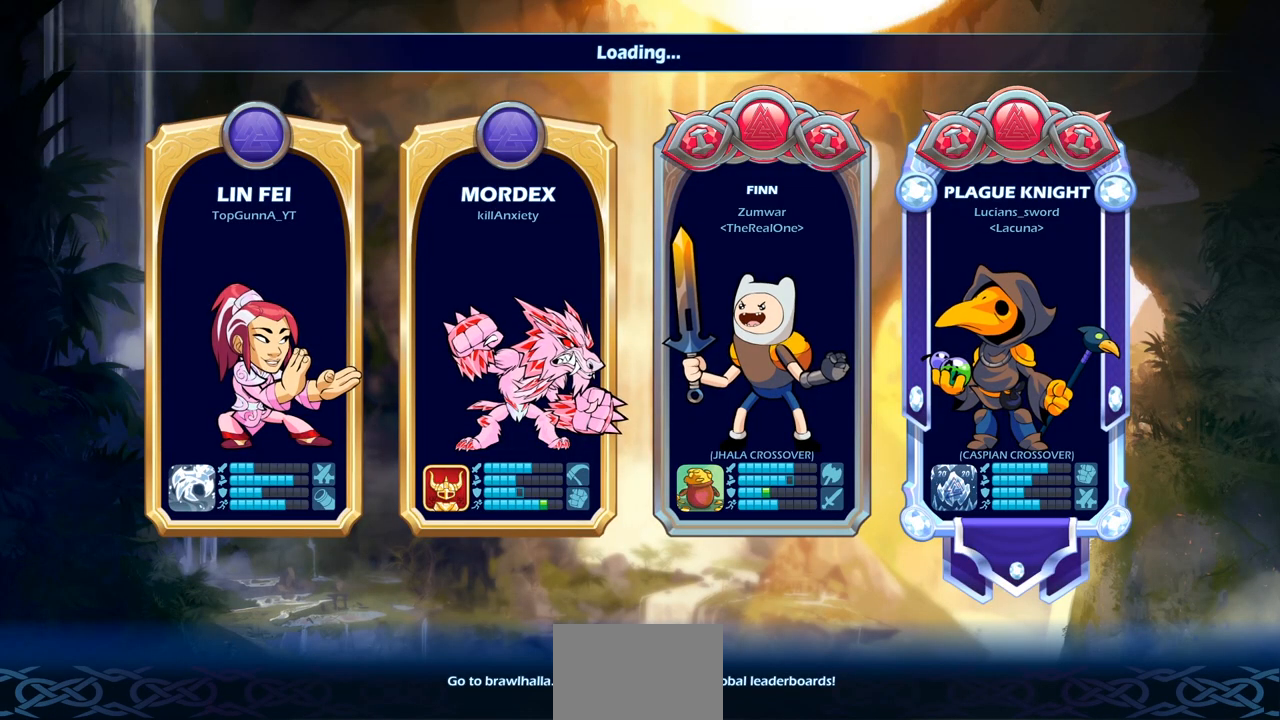
{"buttons": [], "left_stick": "center", "right_stick": "center", "events": []}
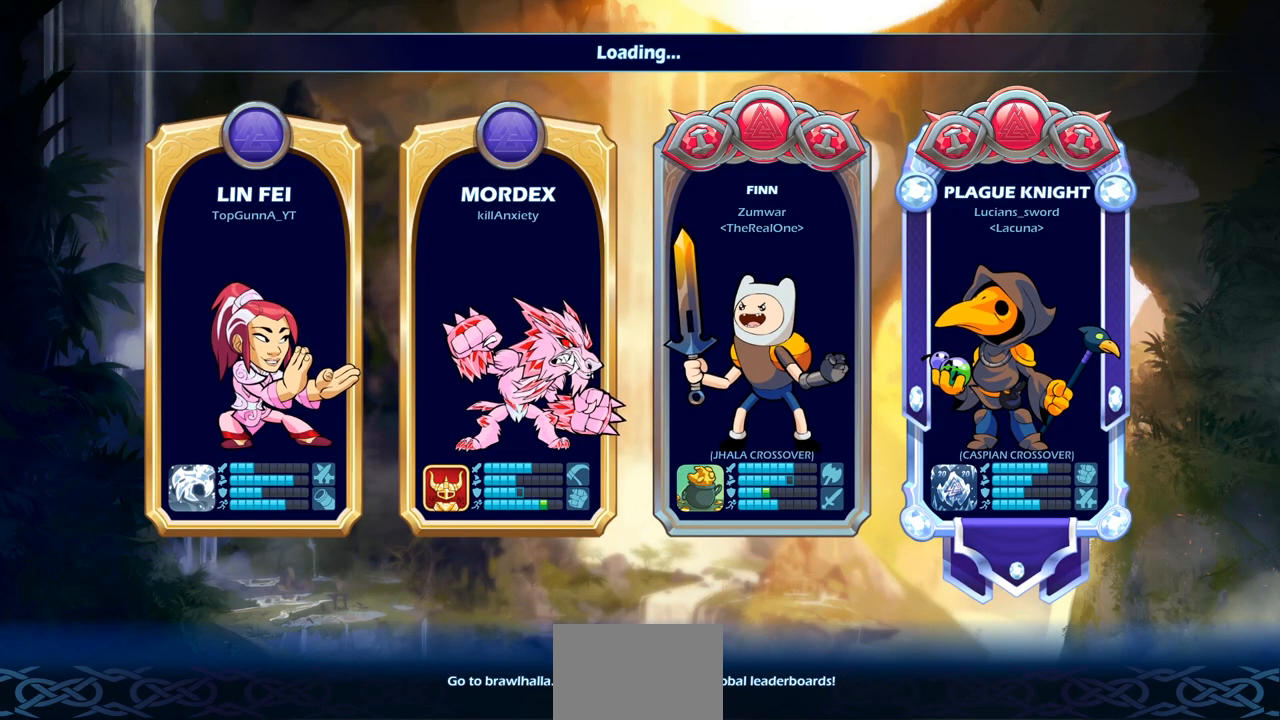
{"buttons": [], "left_stick": "center", "right_stick": "center", "events": []}
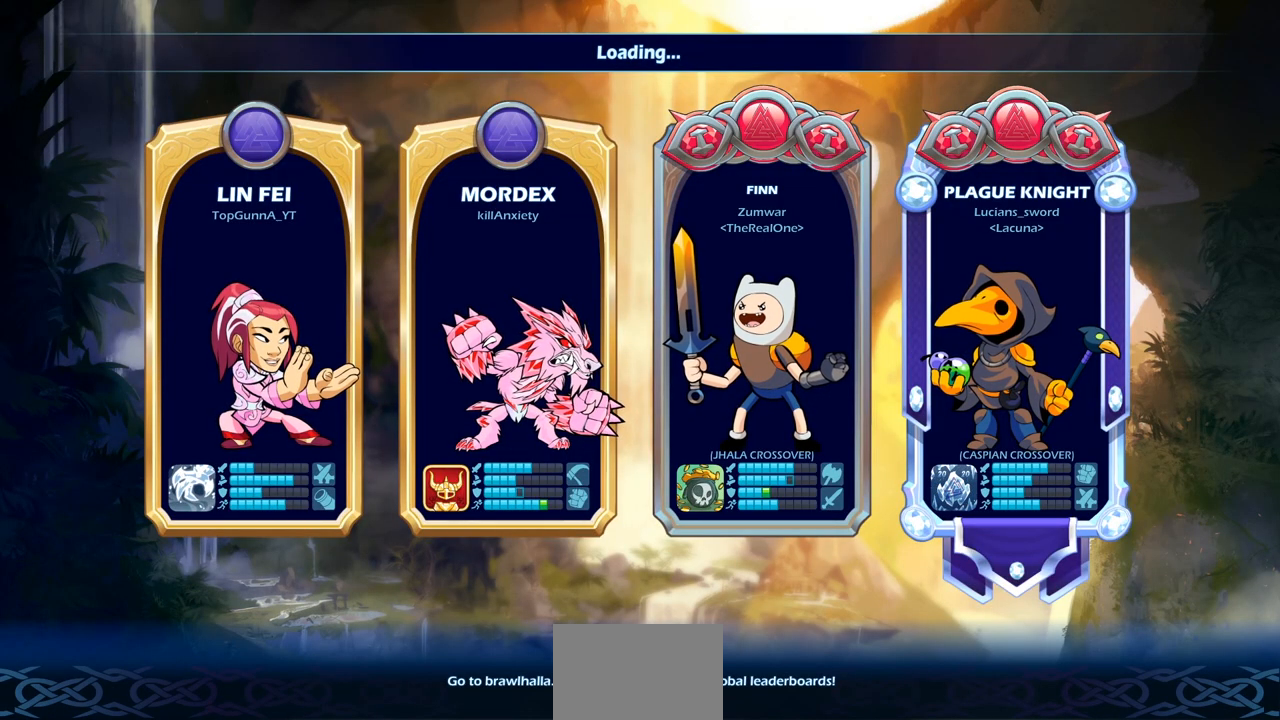
{"buttons": [], "left_stick": "center", "right_stick": "center", "events": []}
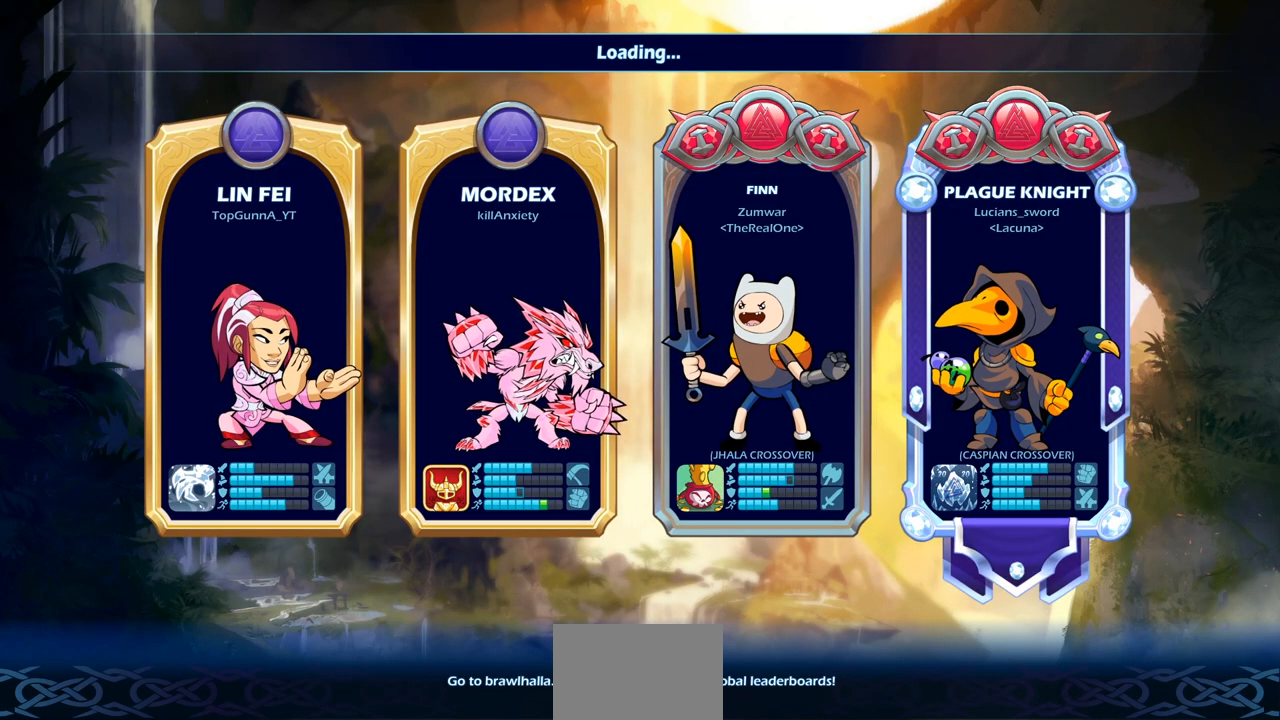
{"buttons": [], "left_stick": "center", "right_stick": "center", "events": []}
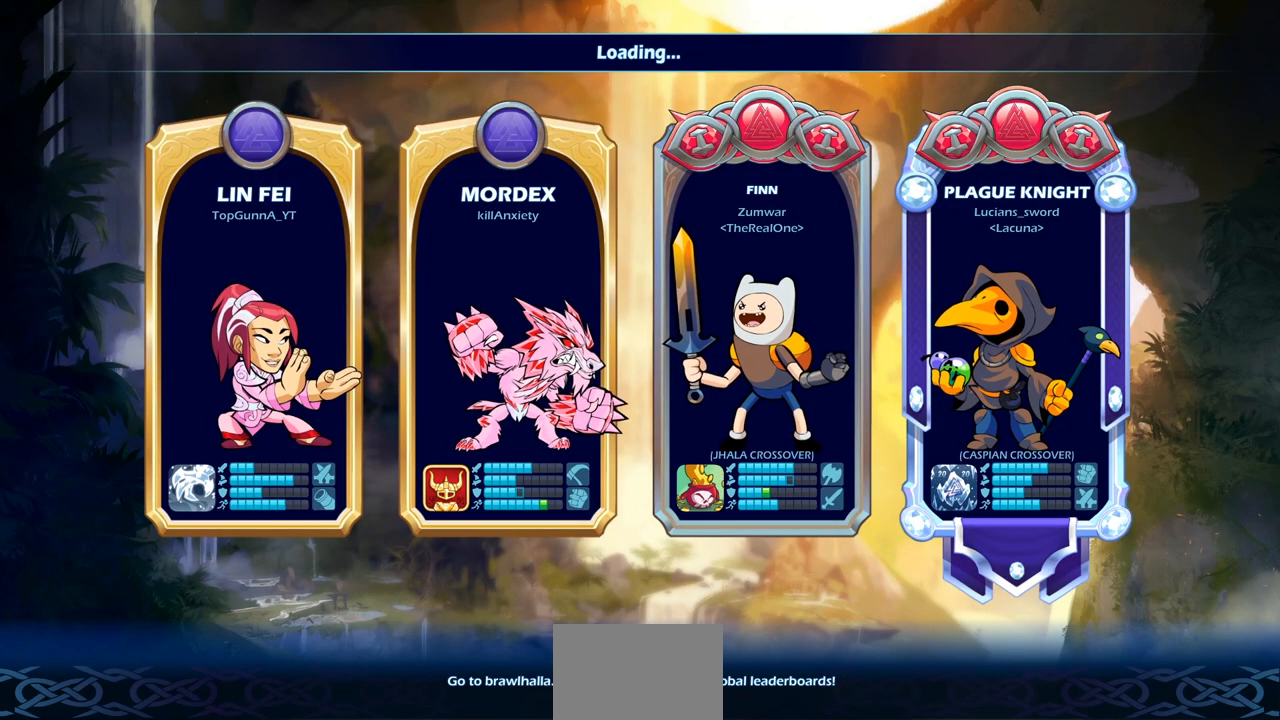
{"buttons": [], "left_stick": "center", "right_stick": "center", "events": [[50, "R2", "down"], [450, "R2", "up"]]}
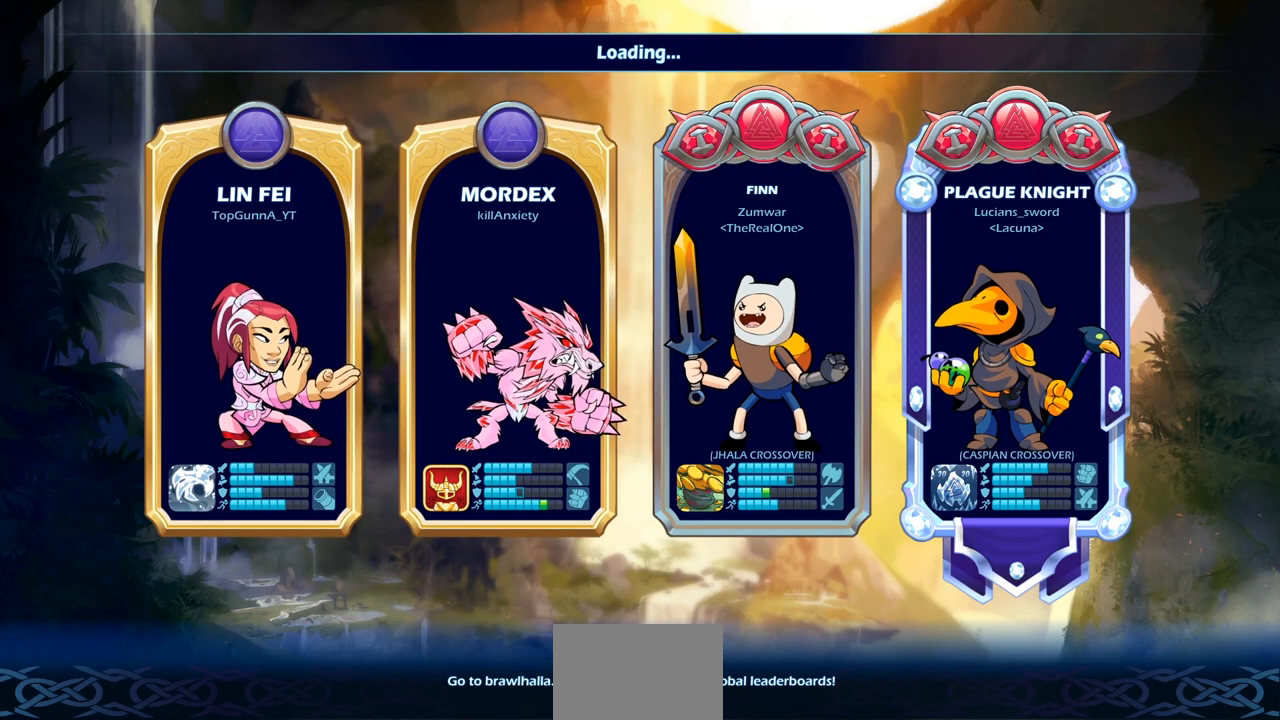
{"buttons": [], "left_stick": "center", "right_stick": "center", "events": [[183, "R2", "down"], [333, "R2", "up"]]}
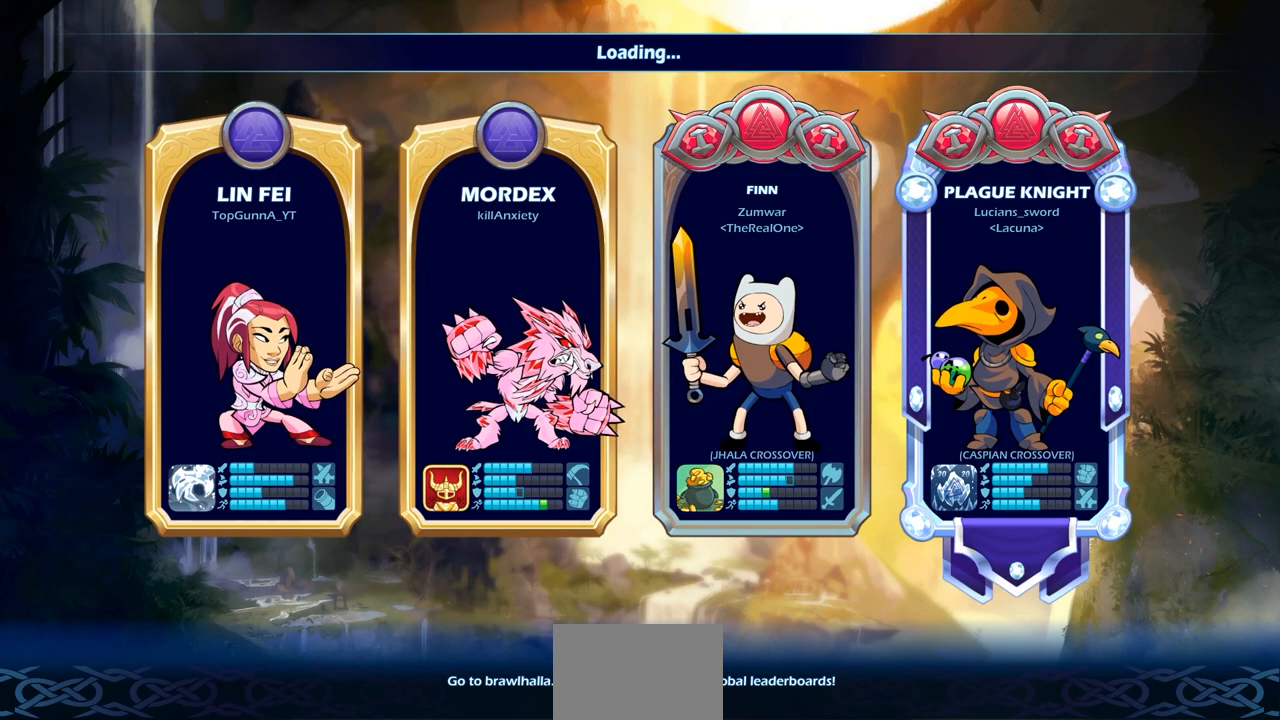
{"buttons": [], "left_stick": "center", "right_stick": "center", "events": []}
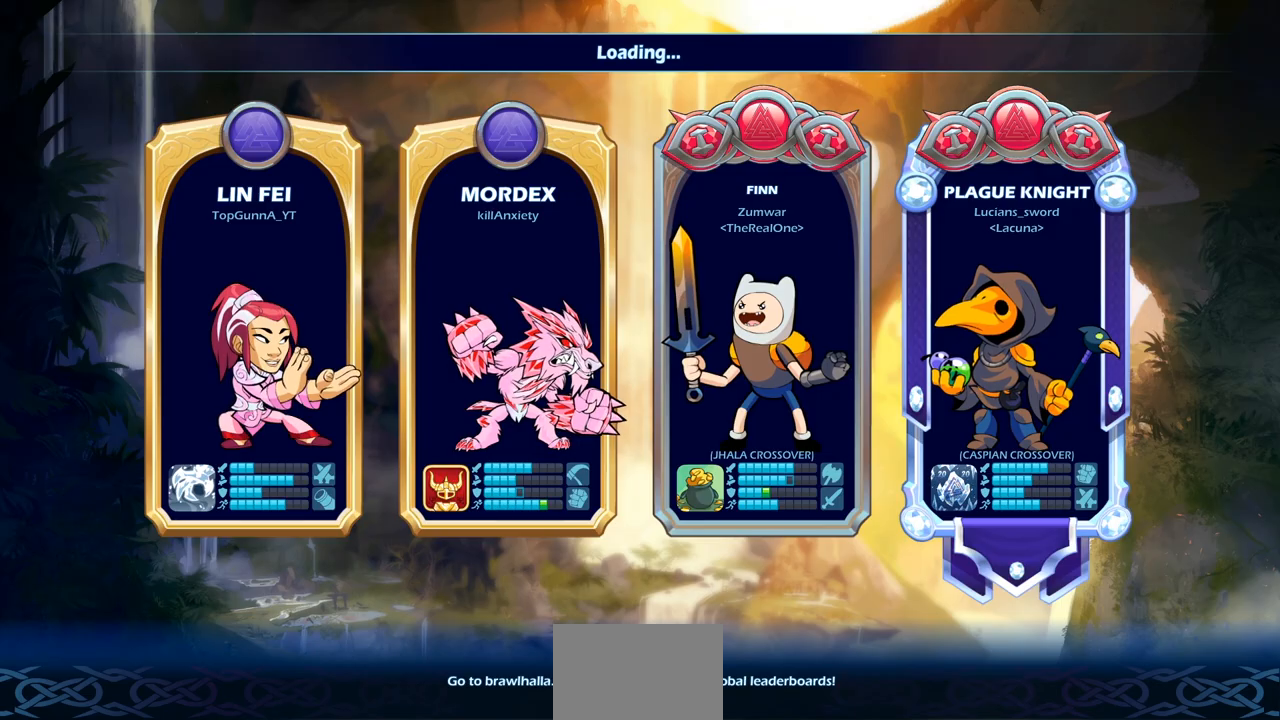
{"buttons": [], "left_stick": "center", "right_stick": "center", "events": []}
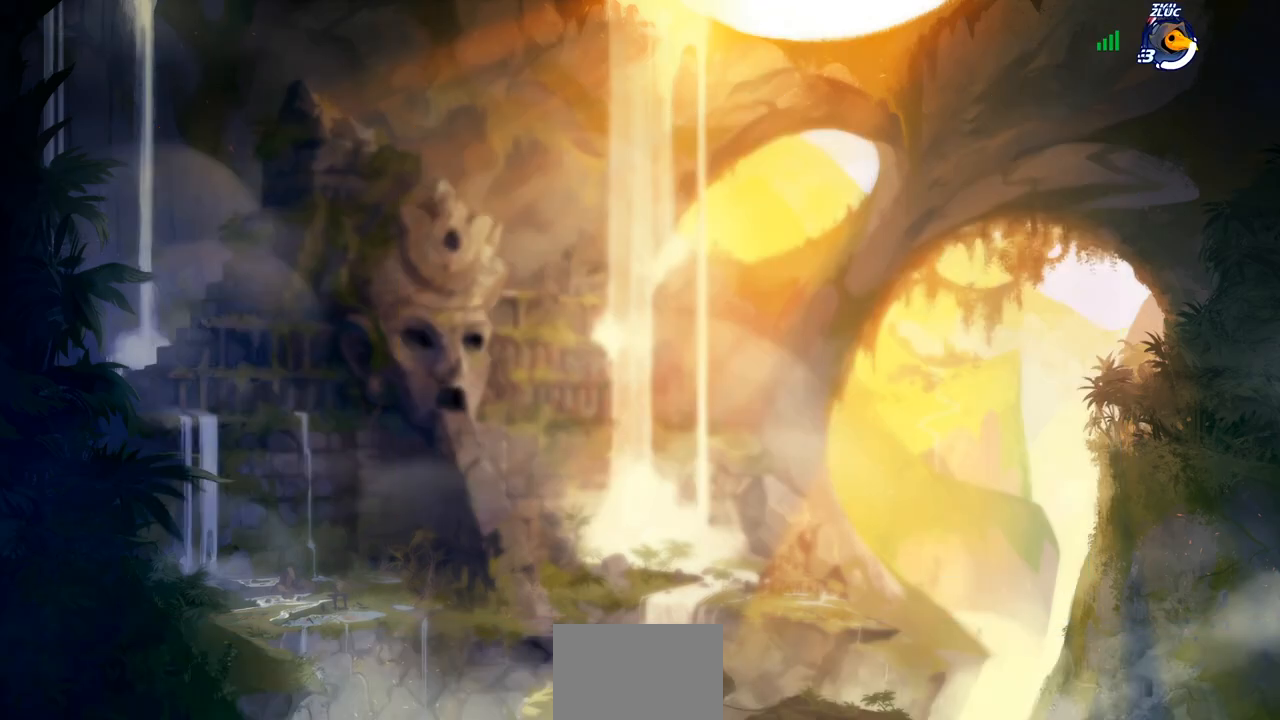
{"buttons": [], "left_stick": "center", "right_stick": "center", "events": []}
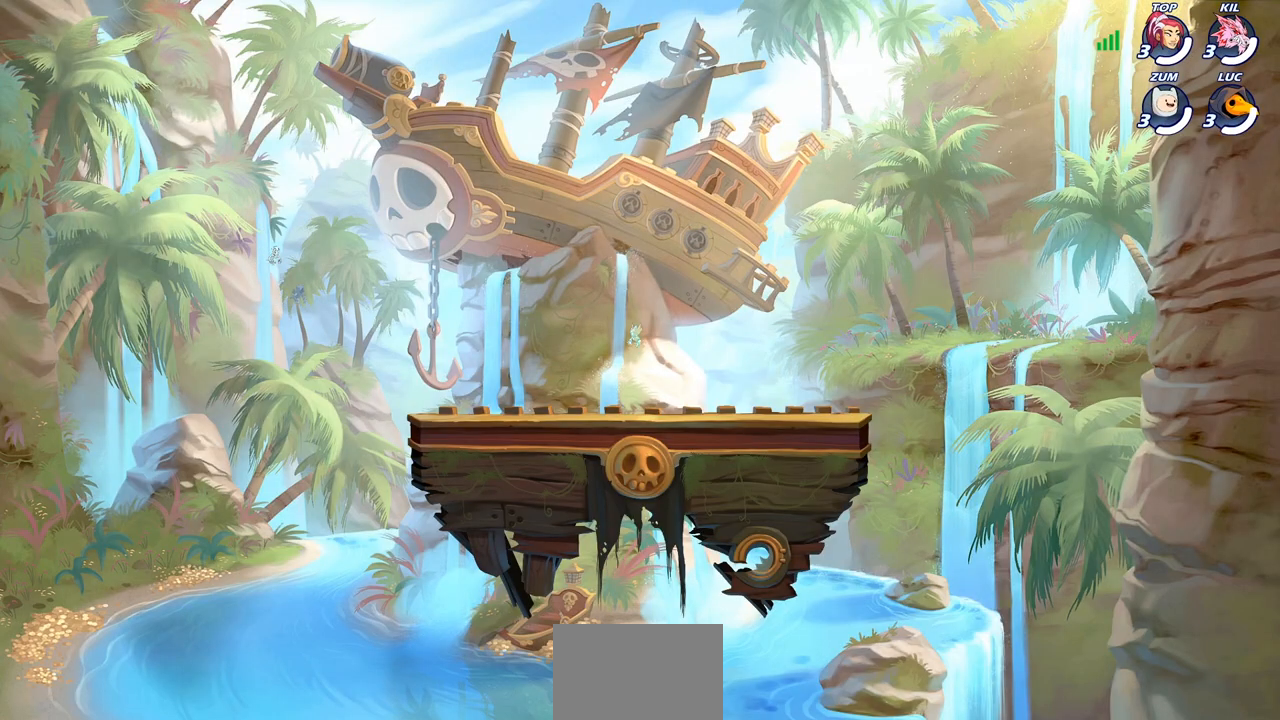
{"buttons": [], "left_stick": "center", "right_stick": "center", "events": []}
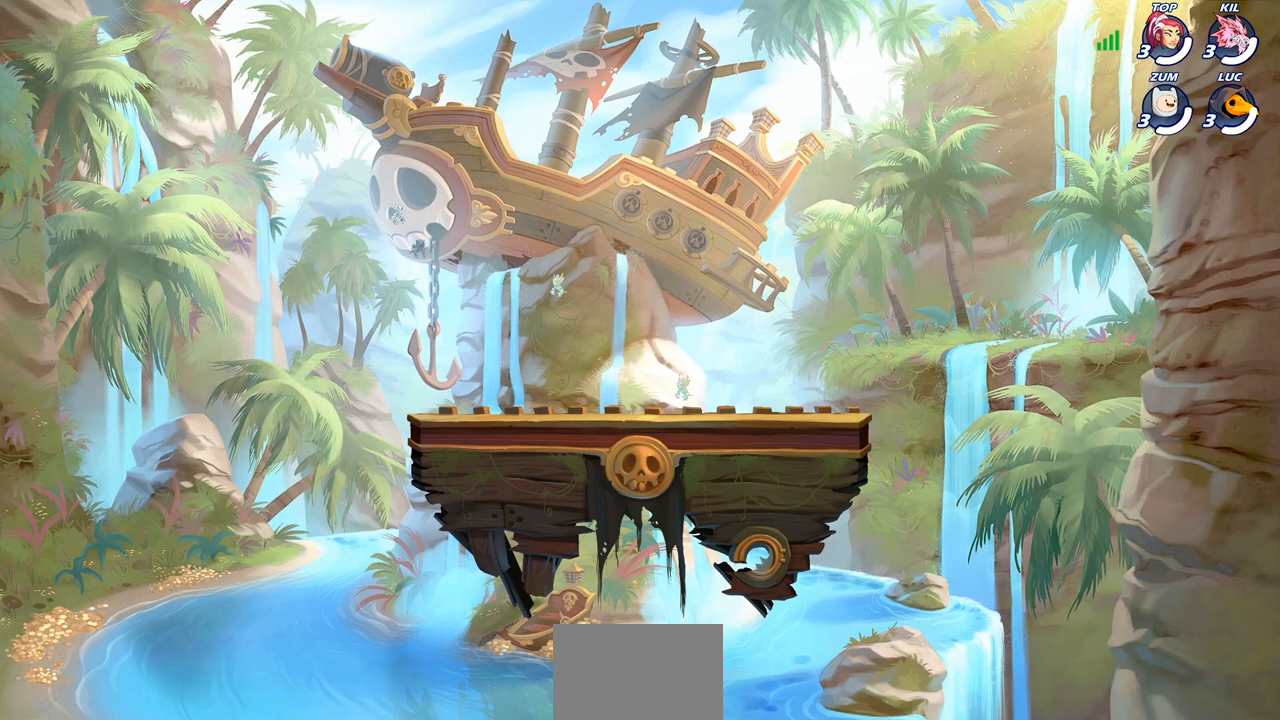
{"buttons": [], "left_stick": "center", "right_stick": "center", "events": []}
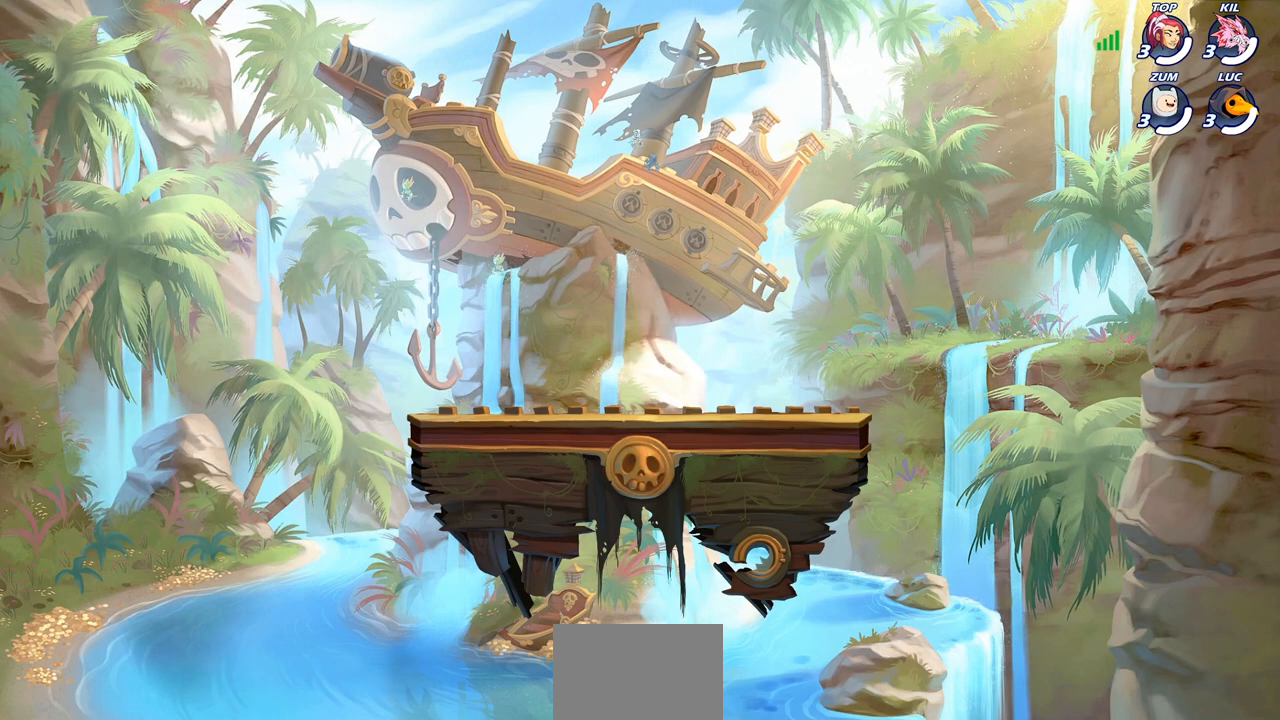
{"buttons": [], "left_stick": "center", "right_stick": "center", "events": []}
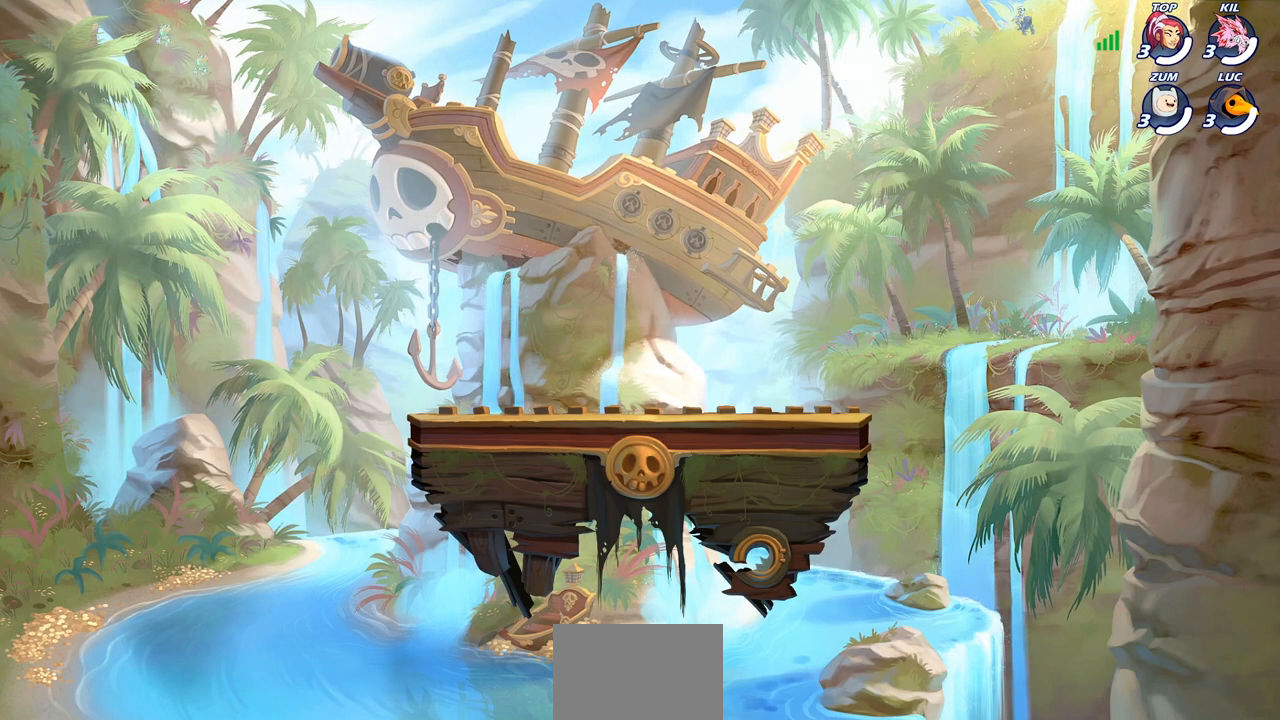
{"buttons": [], "left_stick": "center", "right_stick": "center", "events": []}
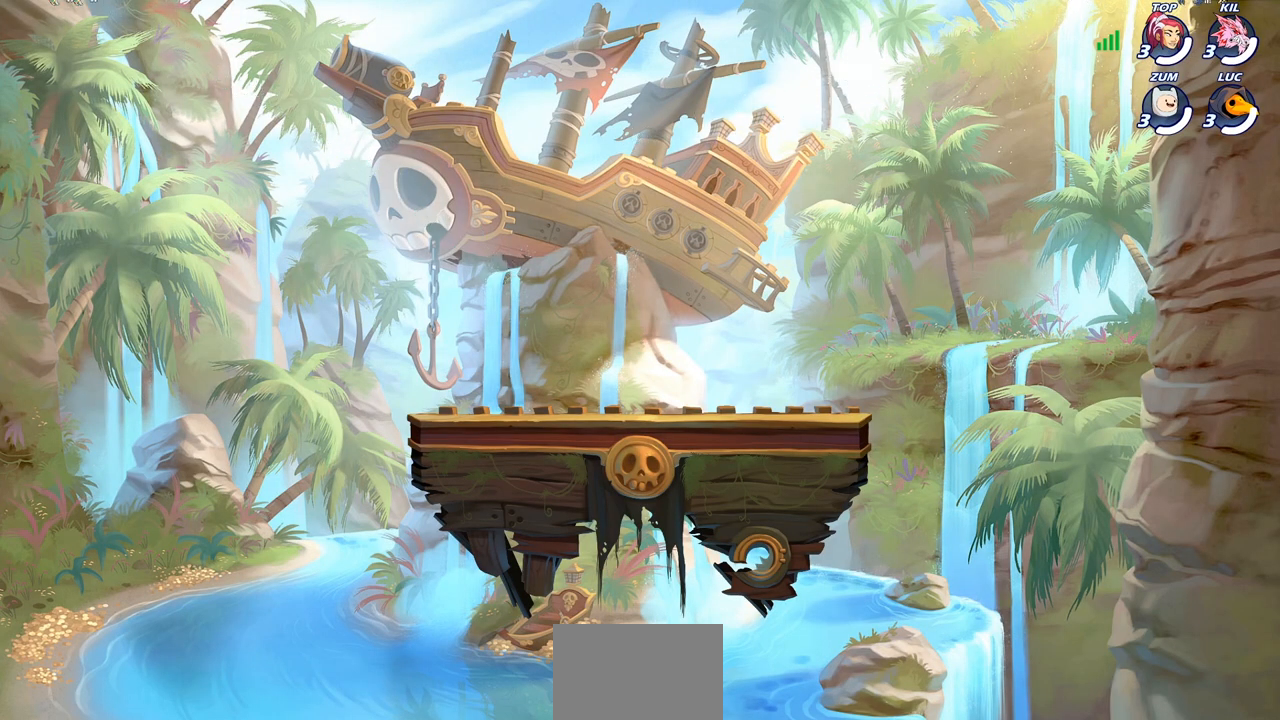
{"buttons": [], "left_stick": "center", "right_stick": "center", "events": []}
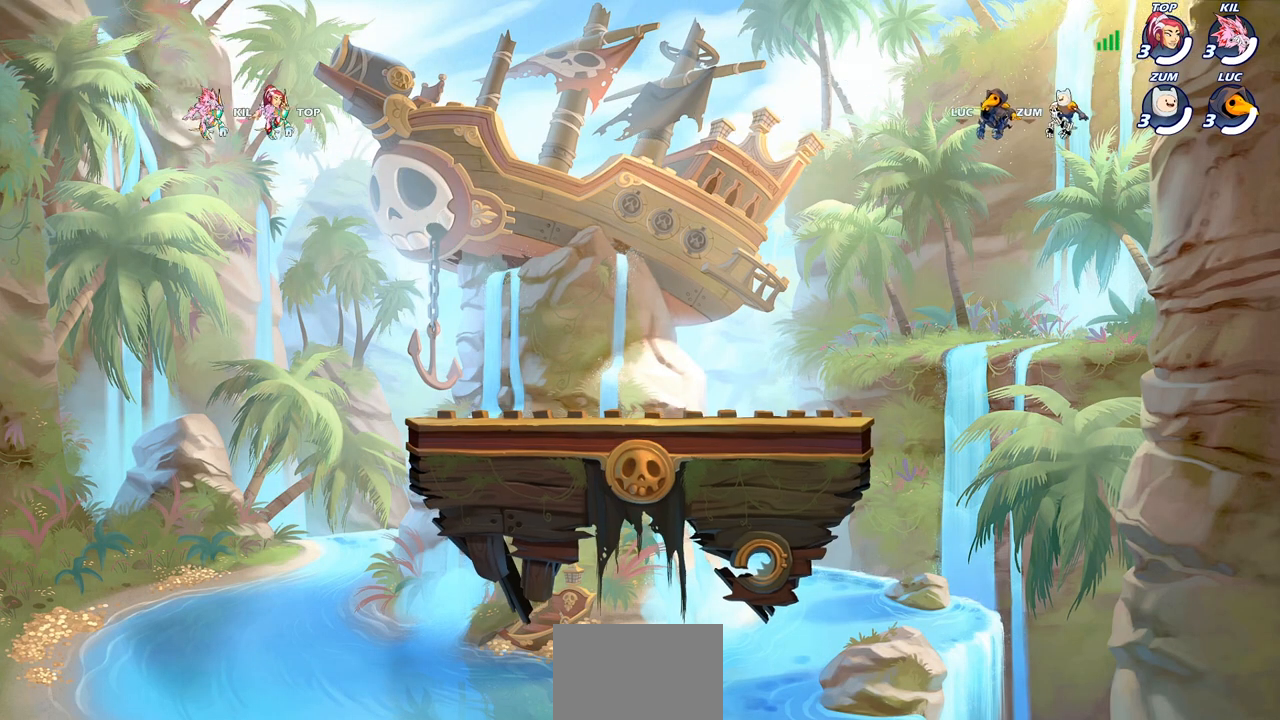
{"buttons": ["SELECT"], "left_stick": "center", "right_stick": "center", "events": [[300, "SELECT", "down"]]}
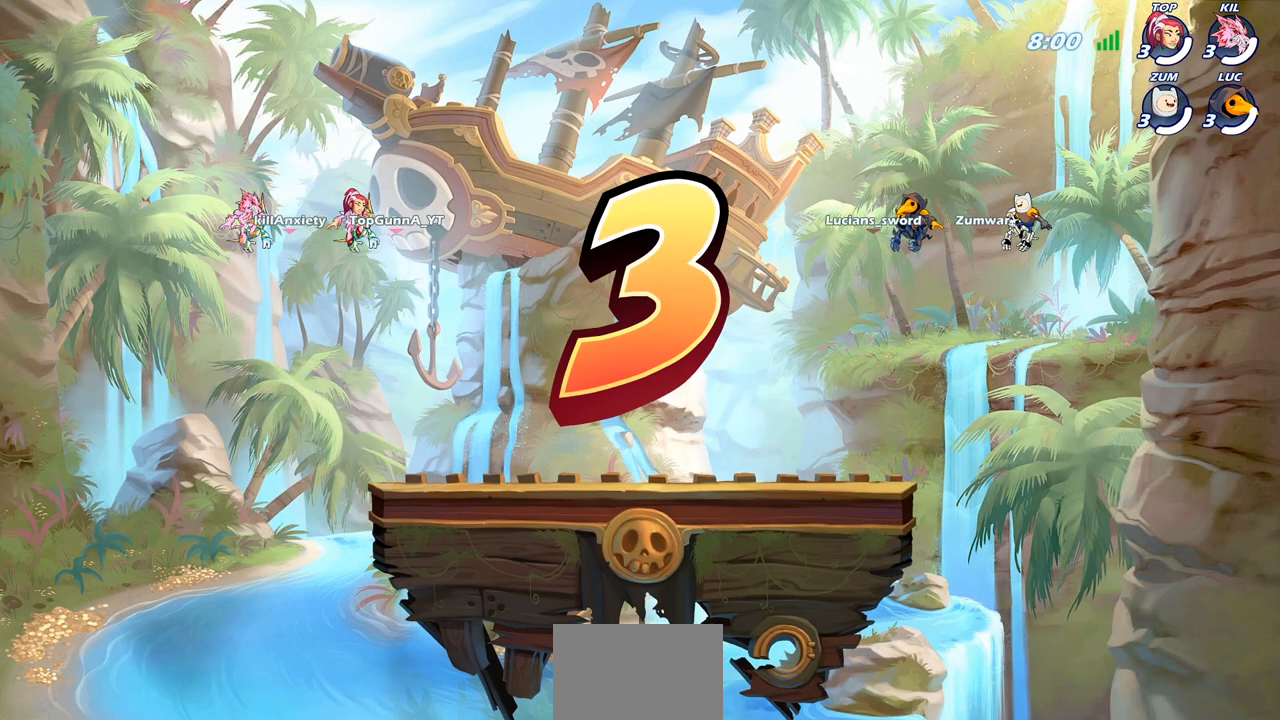
{"buttons": ["SELECT"], "left_stick": "center", "right_stick": "center", "events": []}
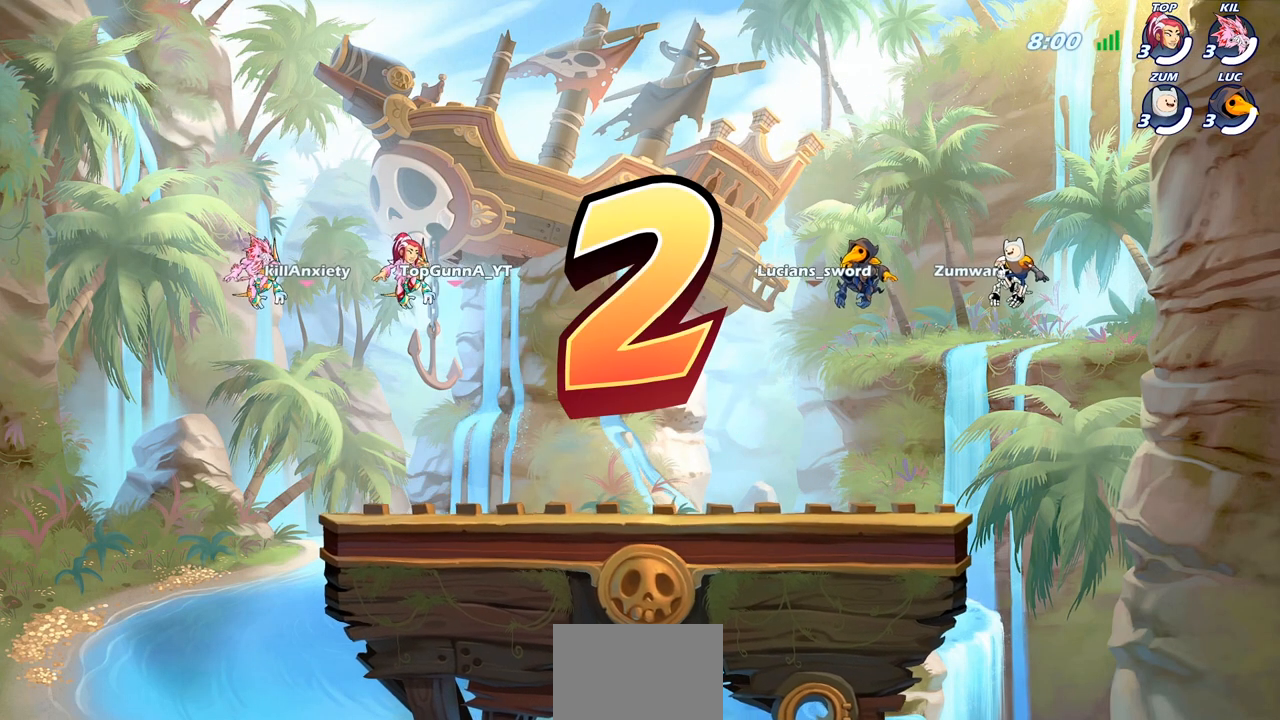
{"buttons": ["SELECT"], "left_stick": "center", "right_stick": "center", "events": []}
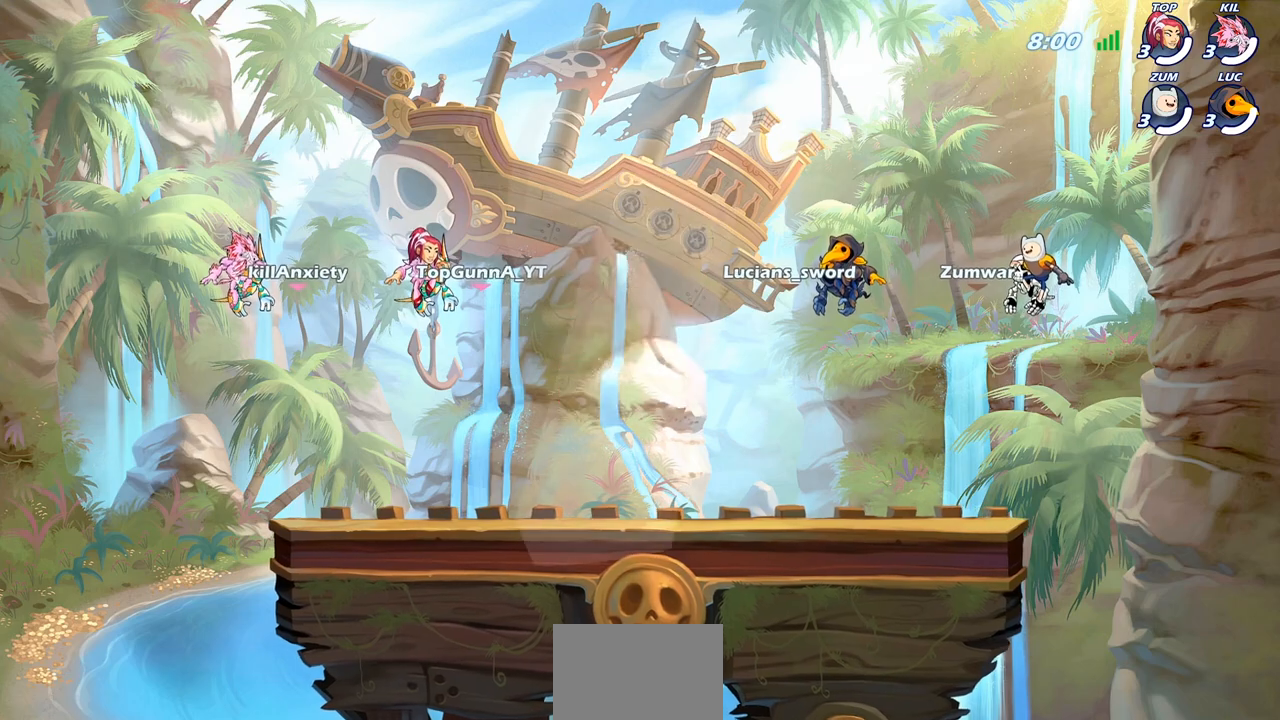
{"buttons": ["SELECT"], "left_stick": "center", "right_stick": "center", "events": []}
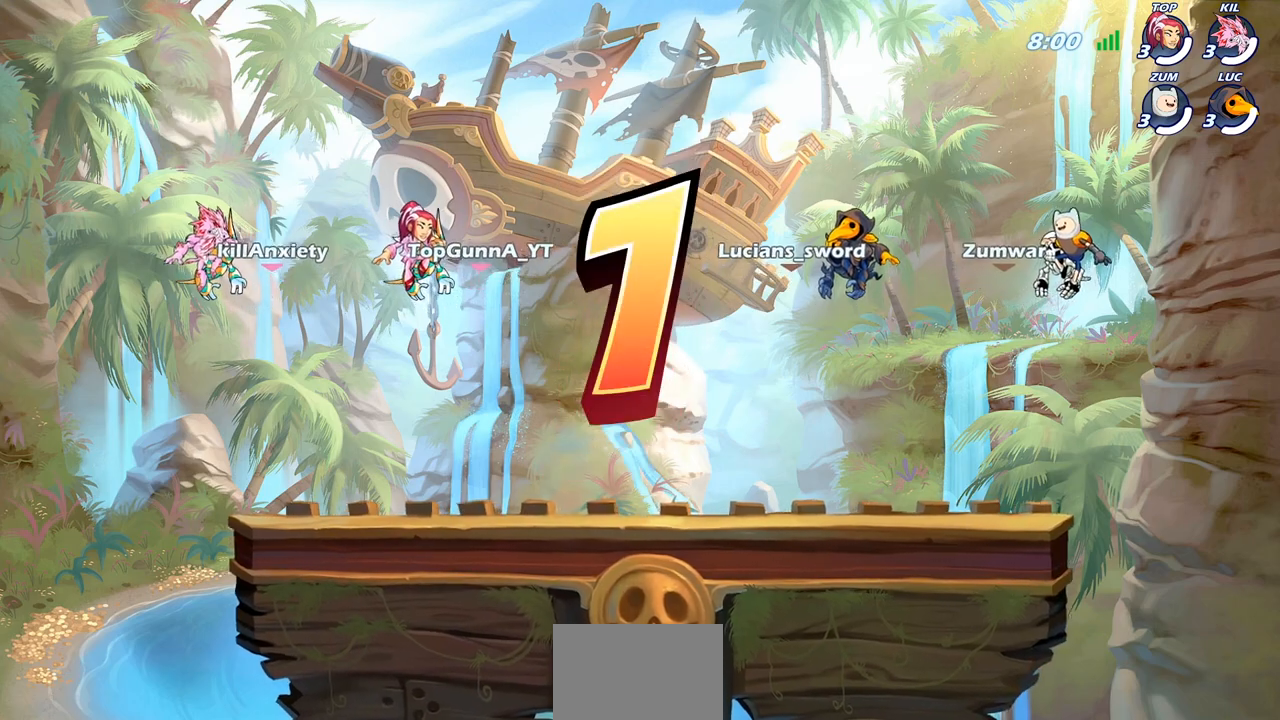
{"buttons": ["SELECT"], "left_stick": "center", "right_stick": "center", "events": []}
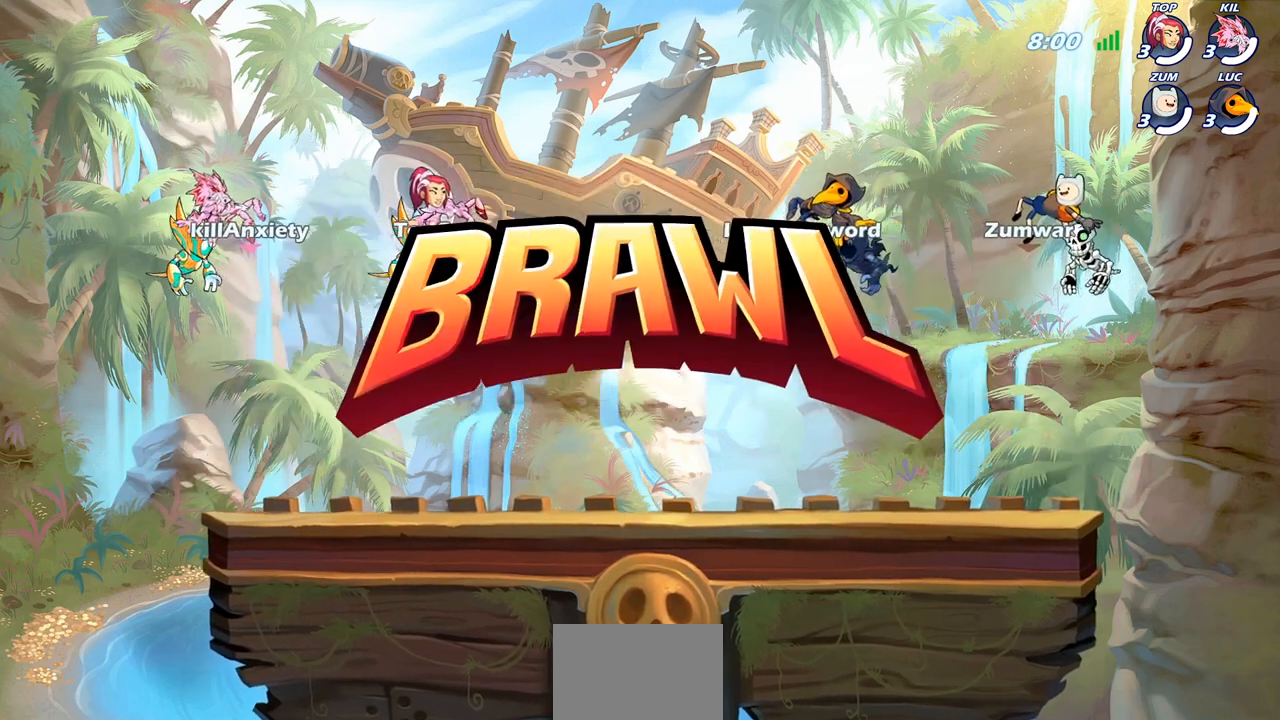
{"buttons": [], "left_stick": "center", "right_stick": "center", "events": [[300, "SELECT", "up"]]}
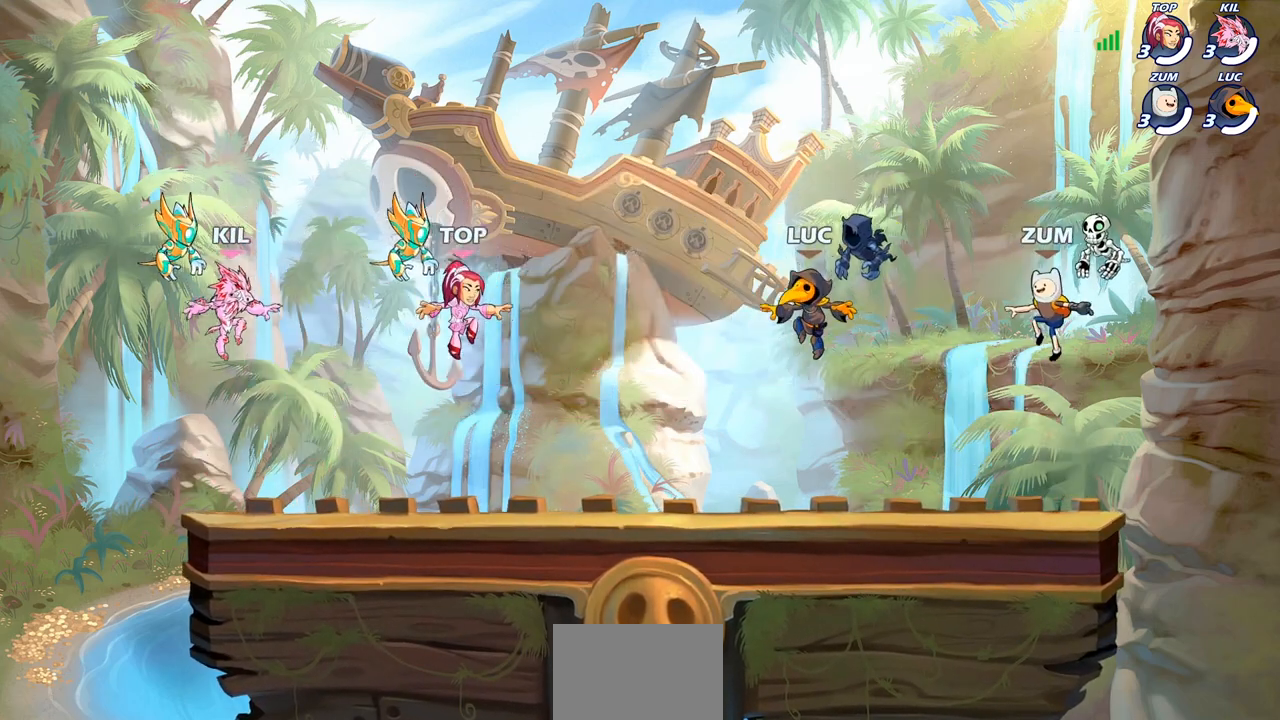
{"buttons": ["CROSS"], "left_stick": "right", "right_stick": "center", "events": [[400, "CROSS", "down"], [433, "left_stick", "right"]]}
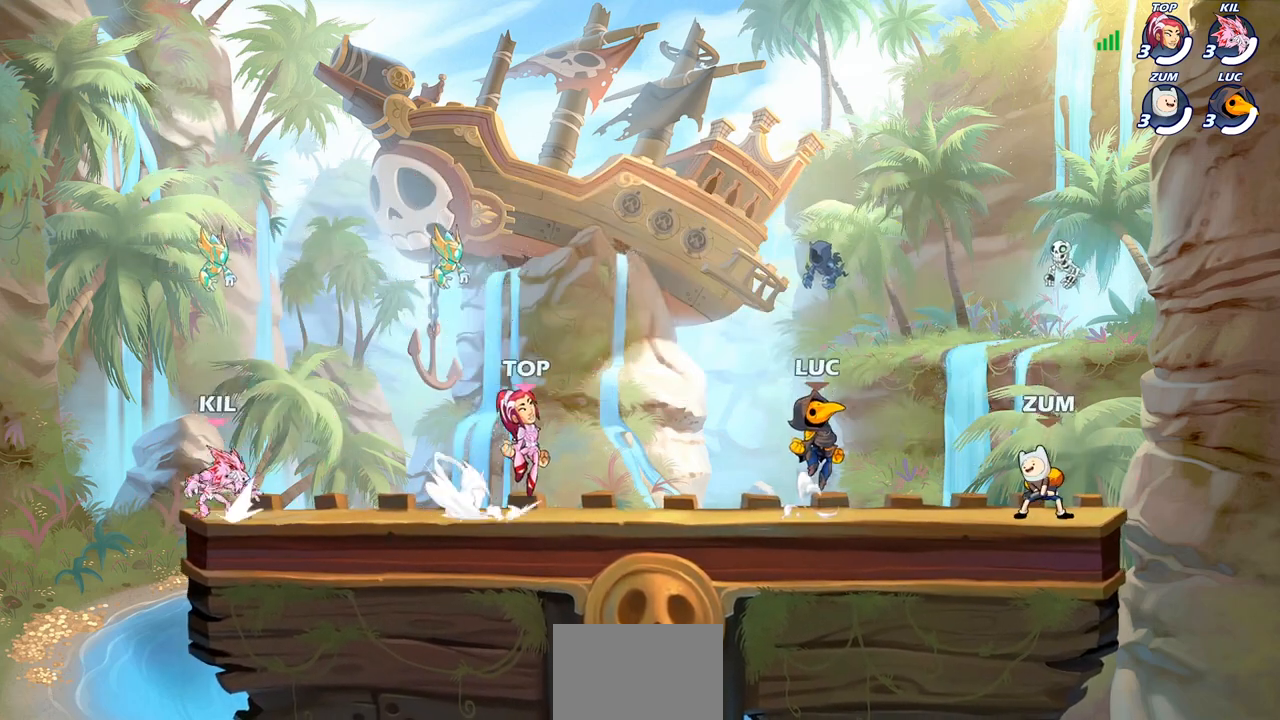
{"buttons": [], "left_stick": "down-left", "right_stick": "center", "events": [[33, "CROSS", "up"], [200, "CROSS", "down"], [267, "left_stick", "up-left"], [333, "CROSS", "up"], [467, "left_stick", "down-left"]]}
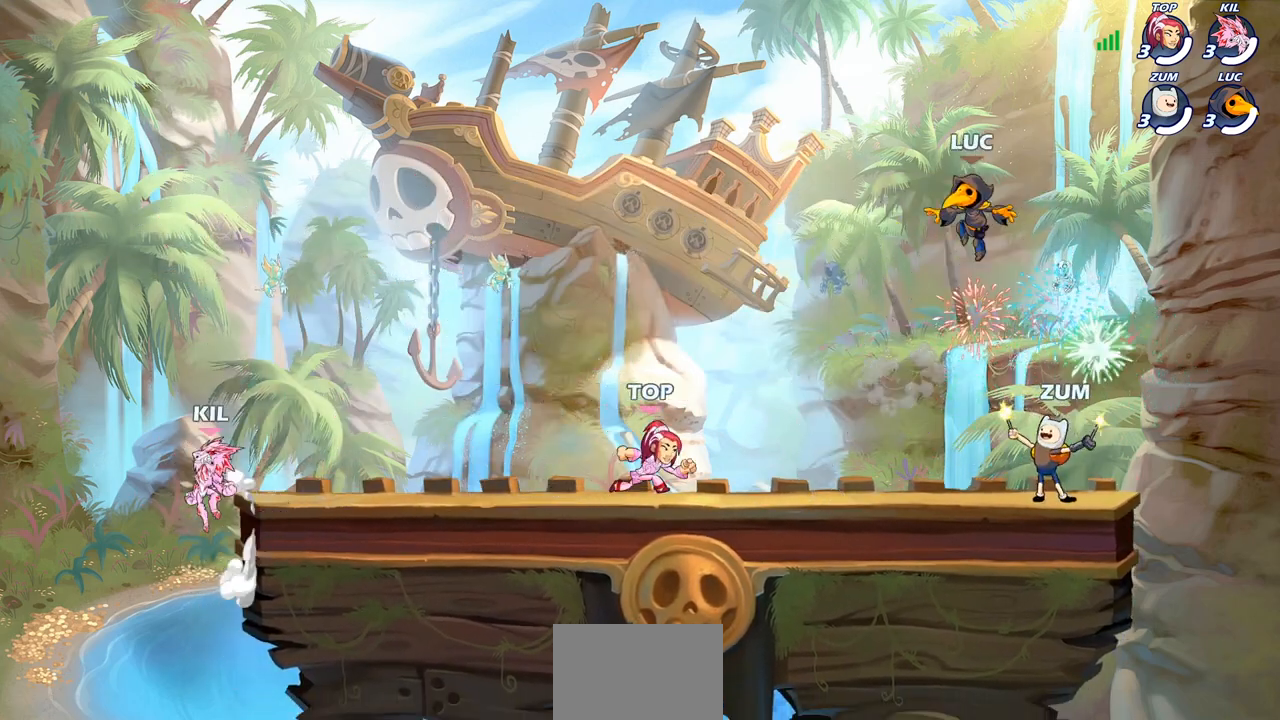
{"buttons": [], "left_stick": "right", "right_stick": "center", "events": [[267, "left_stick", "right"]]}
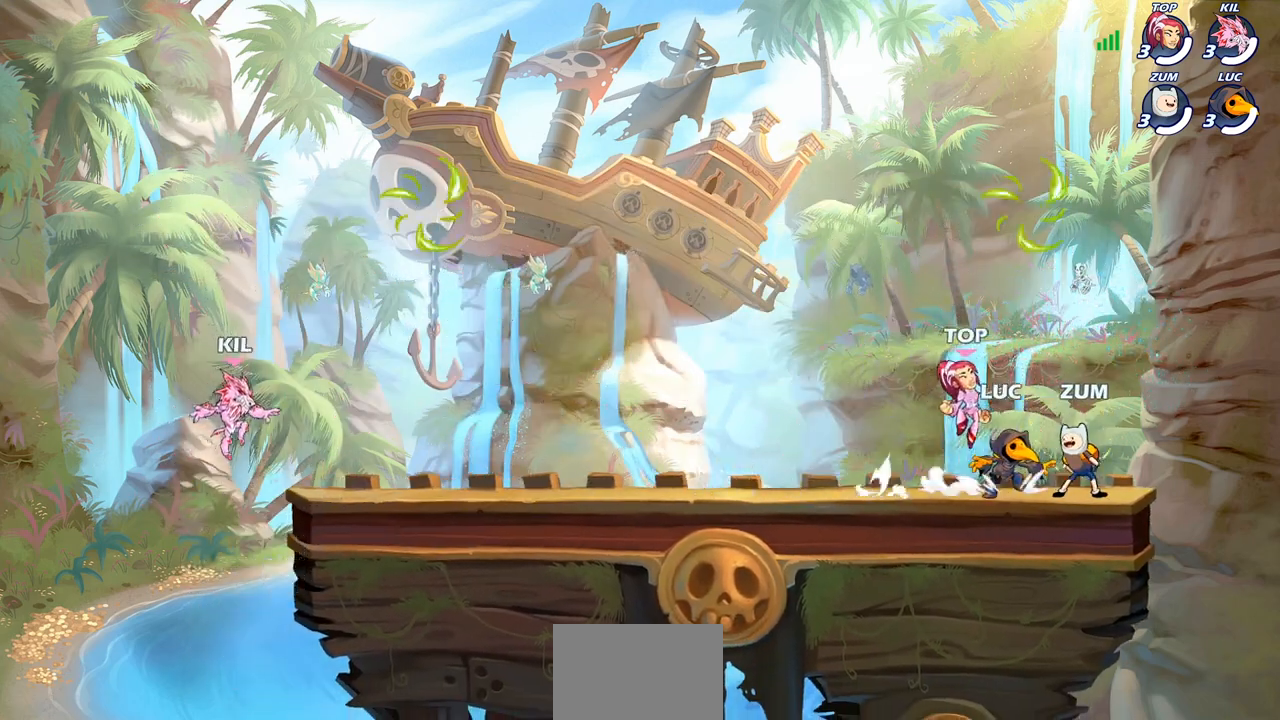
{"buttons": [], "left_stick": "center", "right_stick": "center", "events": [[250, "left_stick", "left"], [383, "left_stick", "center"], [383, "right_stick", "left"], [450, "right_stick", "center"]]}
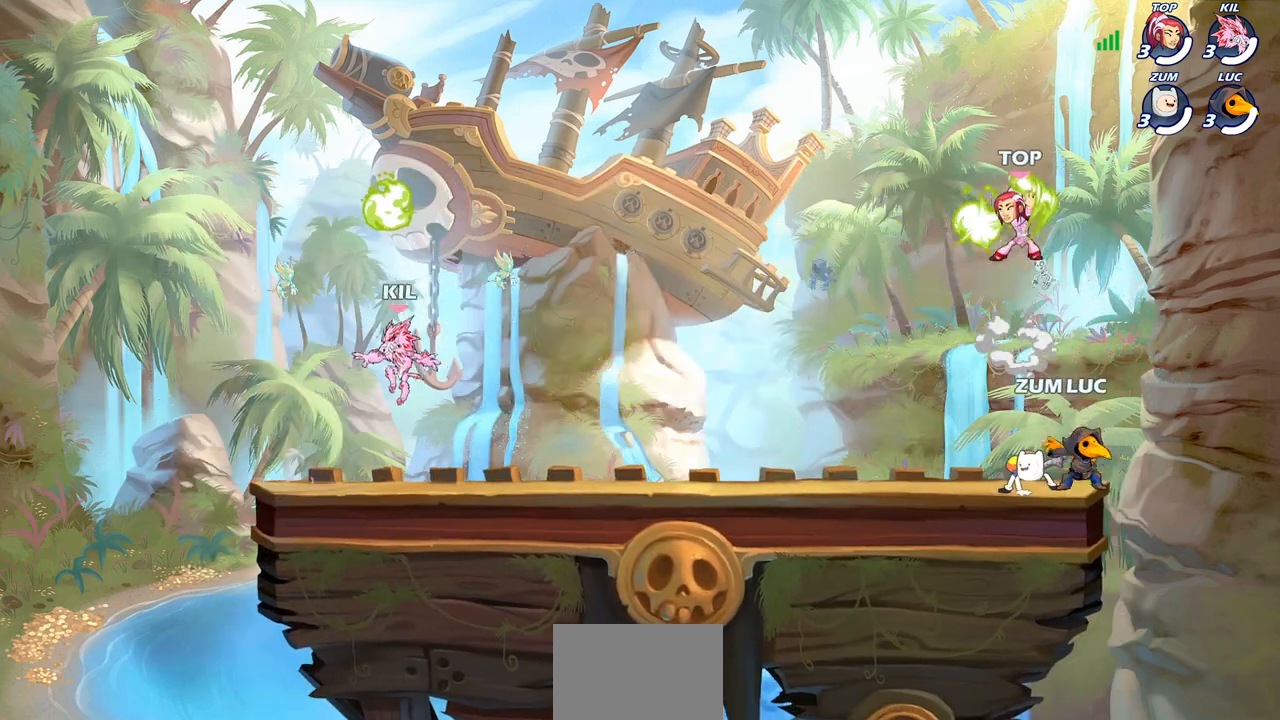
{"buttons": [], "left_stick": "center", "right_stick": "center", "events": []}
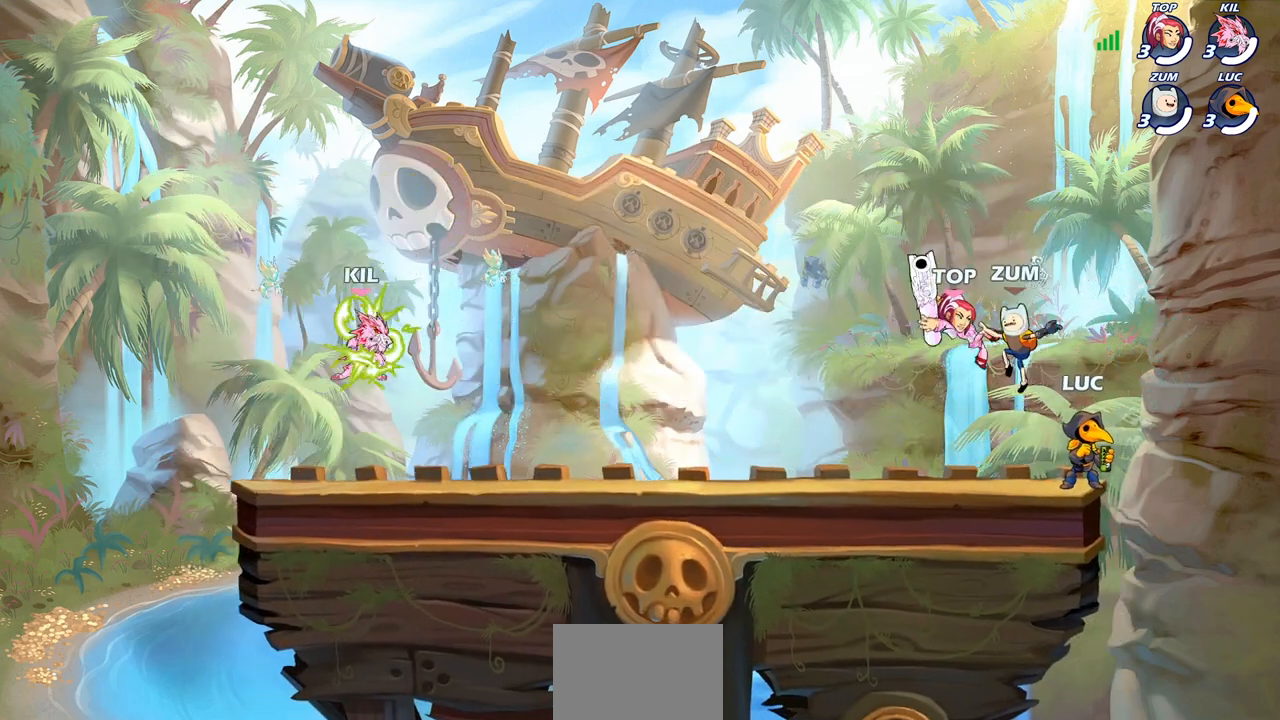
{"buttons": [], "left_stick": "center", "right_stick": "center", "events": []}